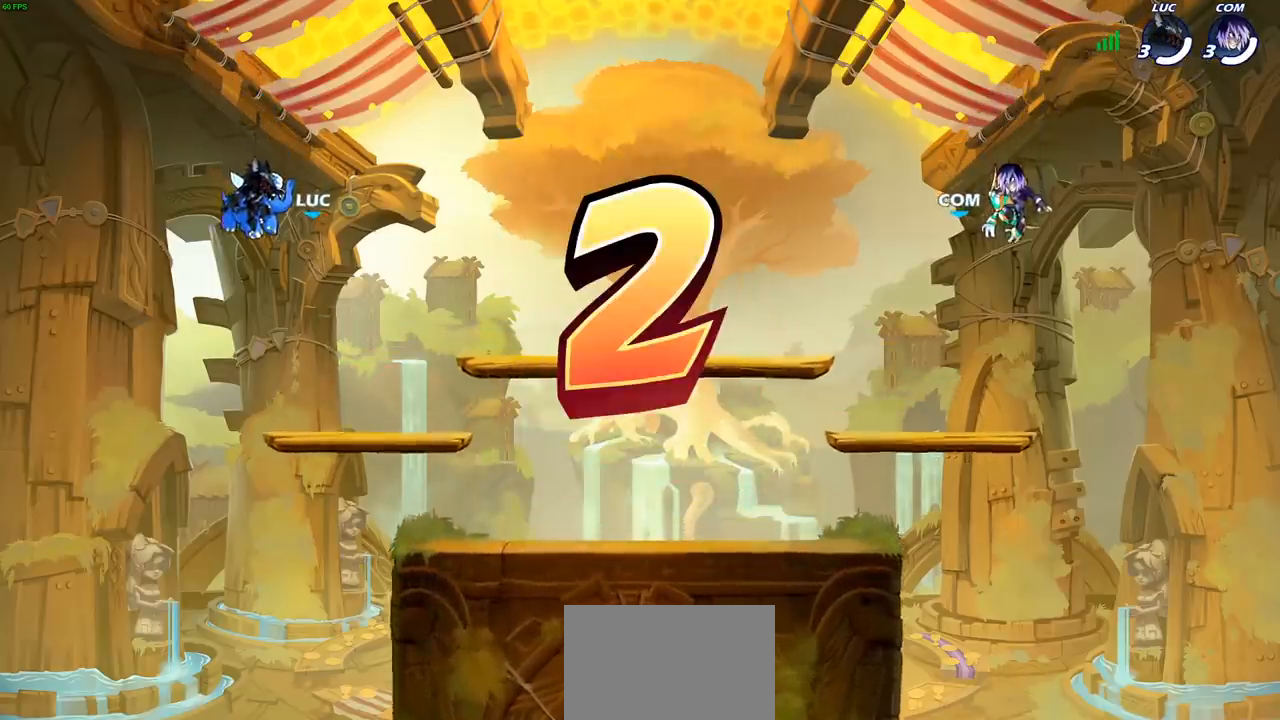
Gameplay with a controller (PlayStation layout); each line is a JSON object with the inputs held at the frame after it. "events" lists button and stick changes between this image and that frame as [ms after this image, input, new state], when the widget could be followed in between.
{"buttons": ["SELECT"], "left_stick": "center", "right_stick": "center", "events": [[433, "SELECT", "down"]]}
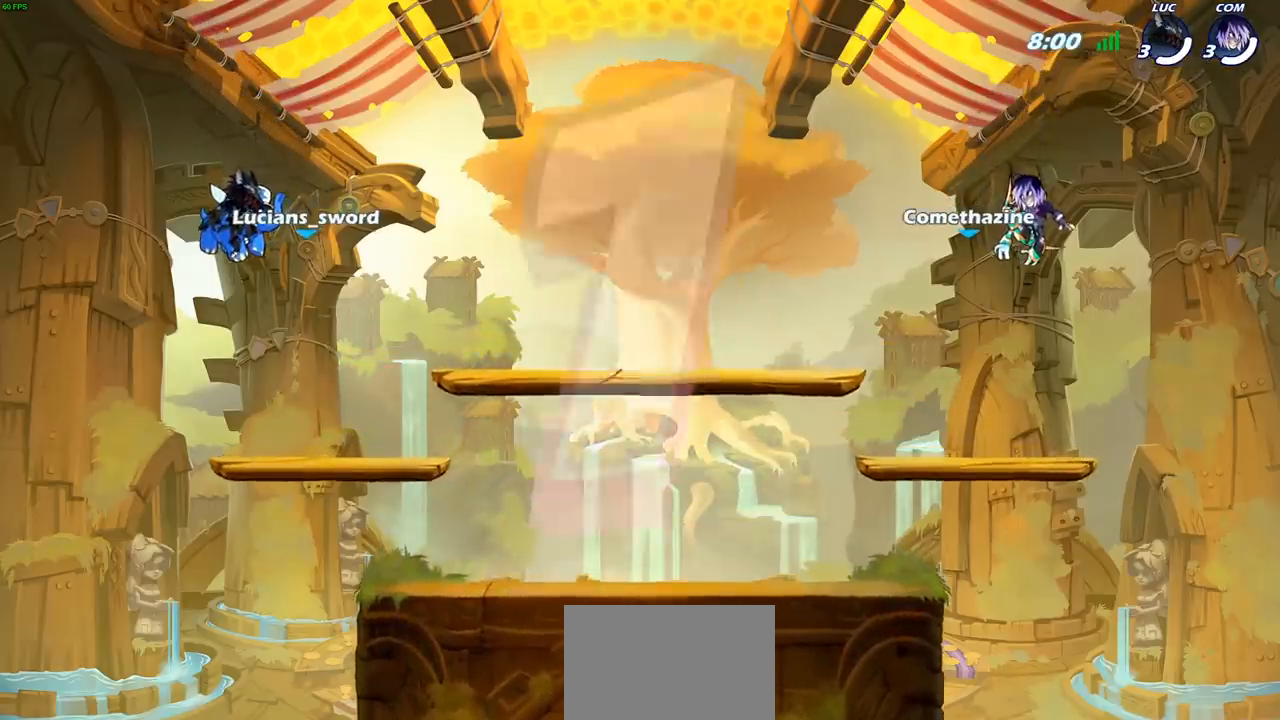
{"buttons": [], "left_stick": "center", "right_stick": "center", "events": [[500, "SELECT", "up"]]}
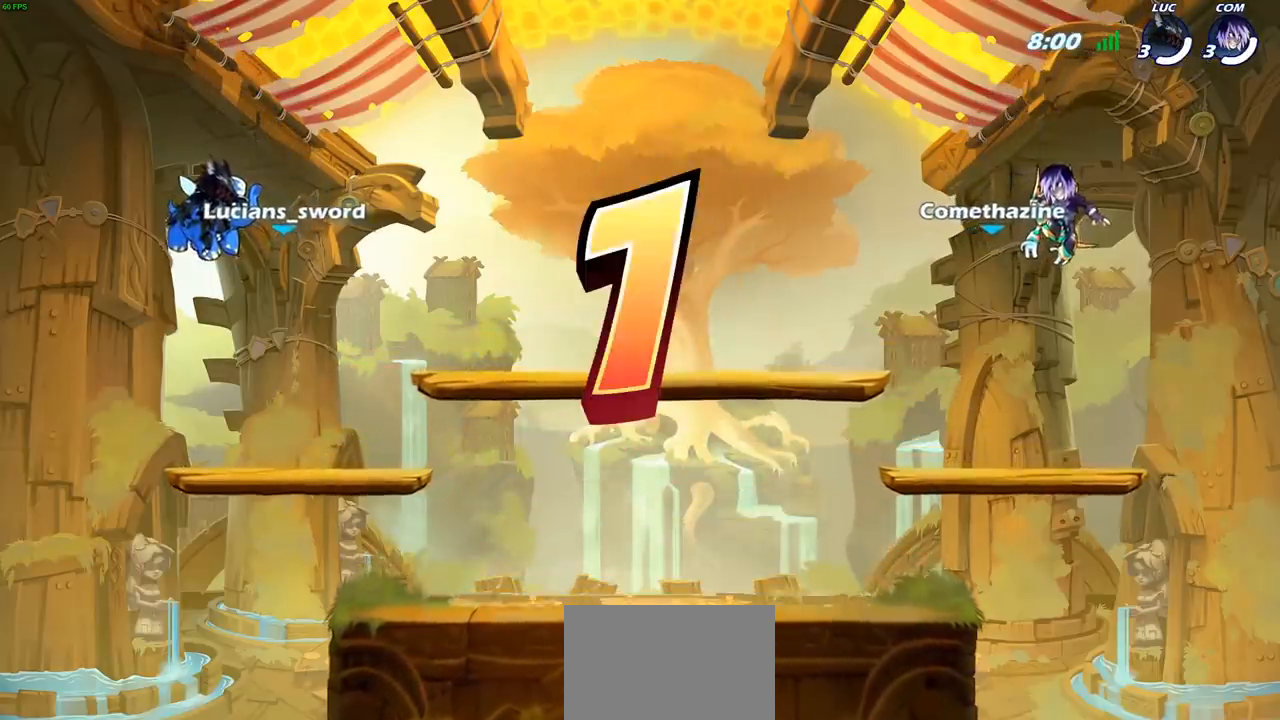
{"buttons": ["SELECT"], "left_stick": "center", "right_stick": "center", "events": [[183, "SELECT", "down"]]}
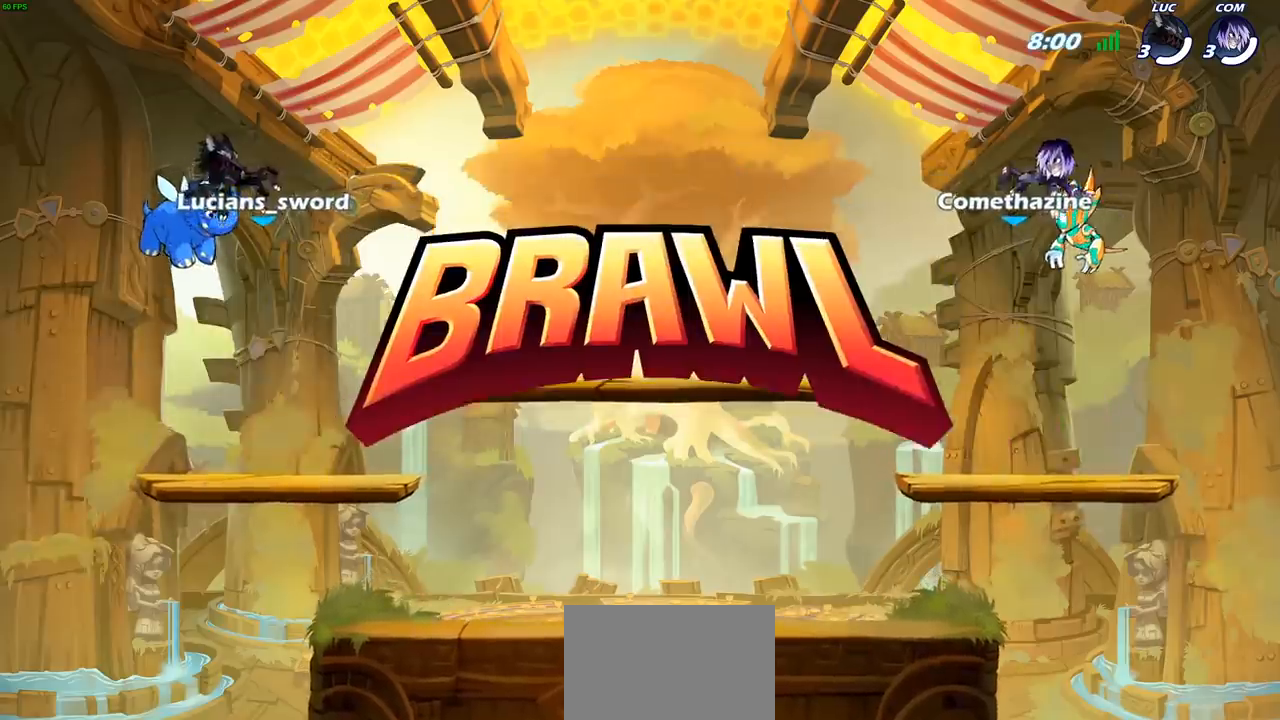
{"buttons": ["SELECT"], "left_stick": "center", "right_stick": "center", "events": []}
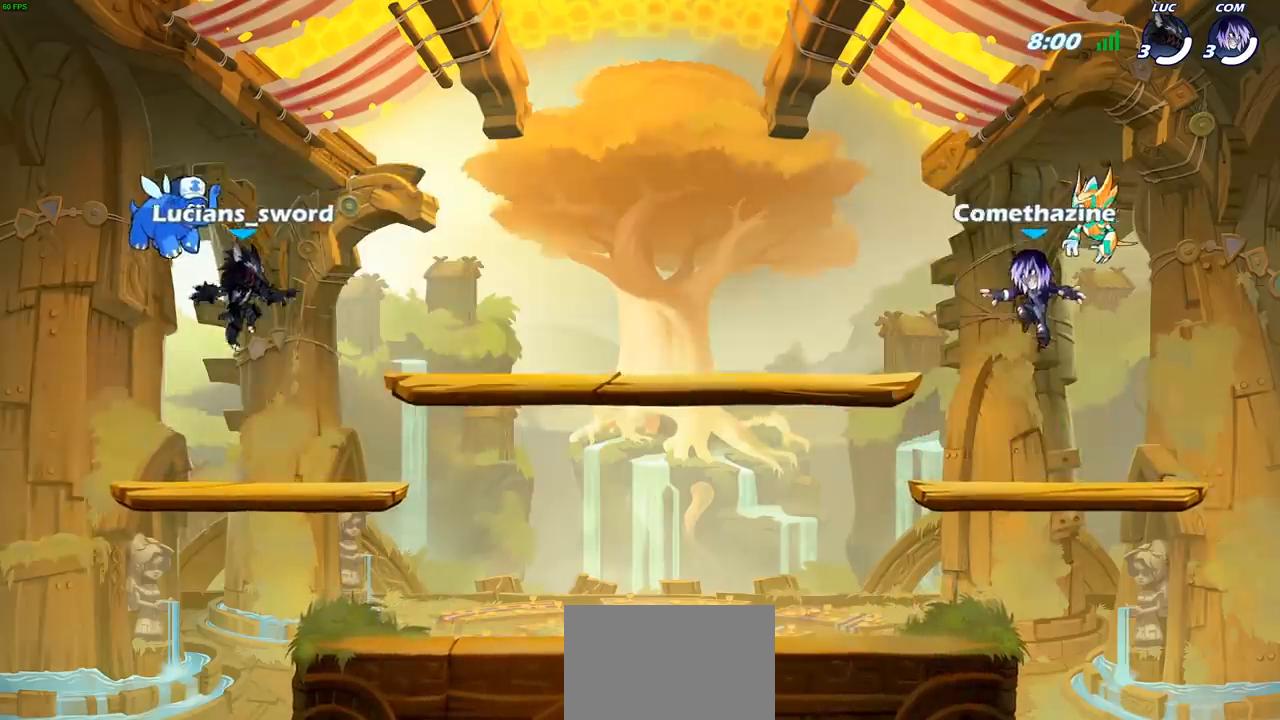
{"buttons": ["SELECT"], "left_stick": "center", "right_stick": "center", "events": [[300, "right_stick", "up"], [467, "right_stick", "center"]]}
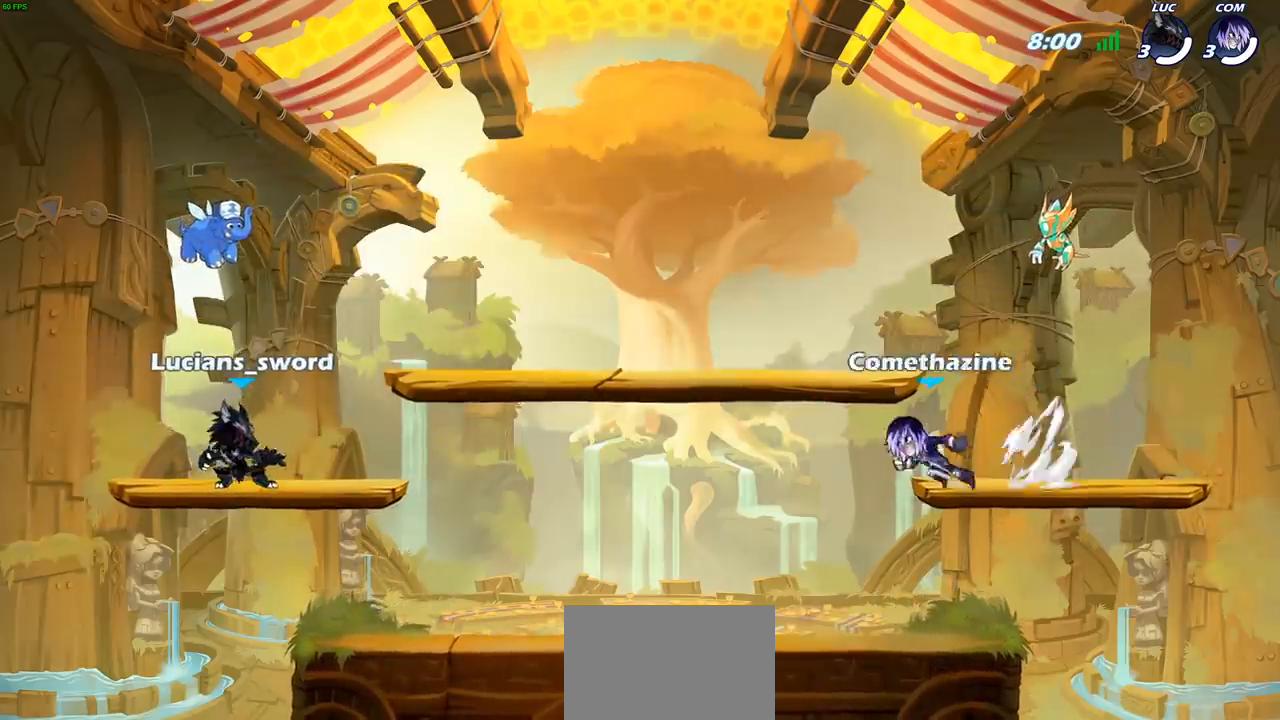
{"buttons": [], "left_stick": "center", "right_stick": "center", "events": [[33, "right_stick", "up"], [150, "right_stick", "center"], [400, "SELECT", "up"]]}
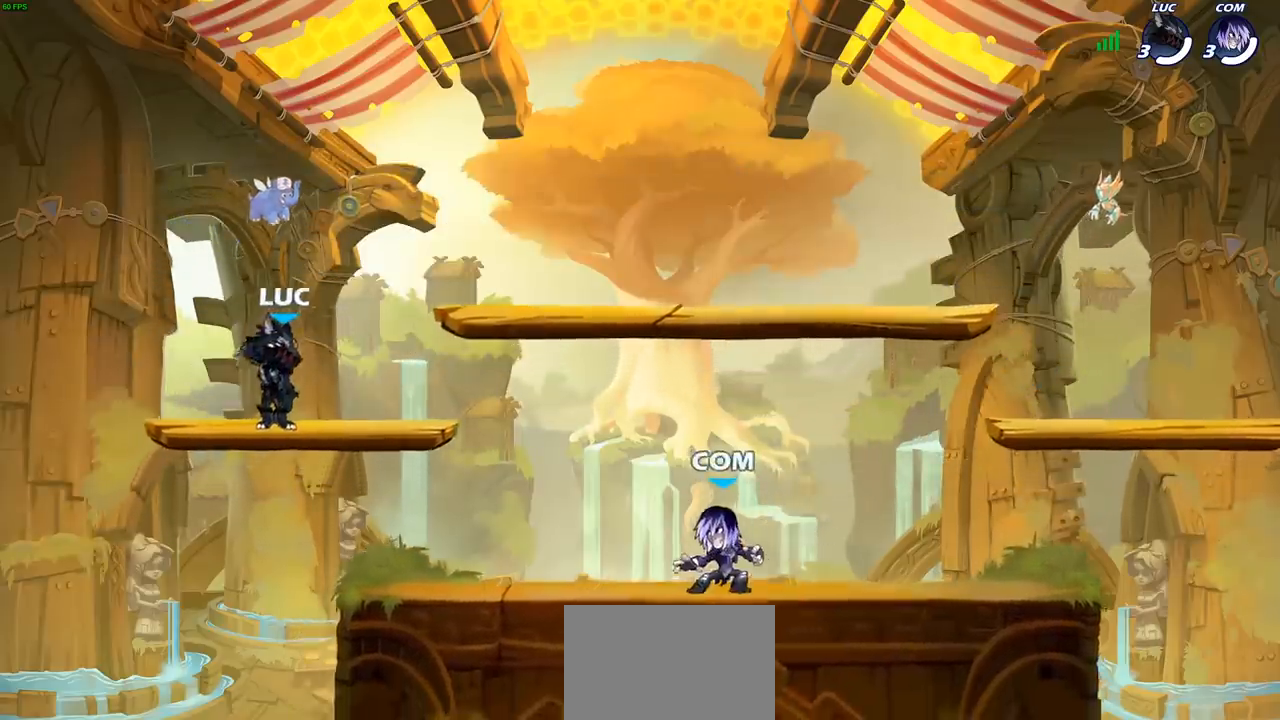
{"buttons": [], "left_stick": "center", "right_stick": "center", "events": []}
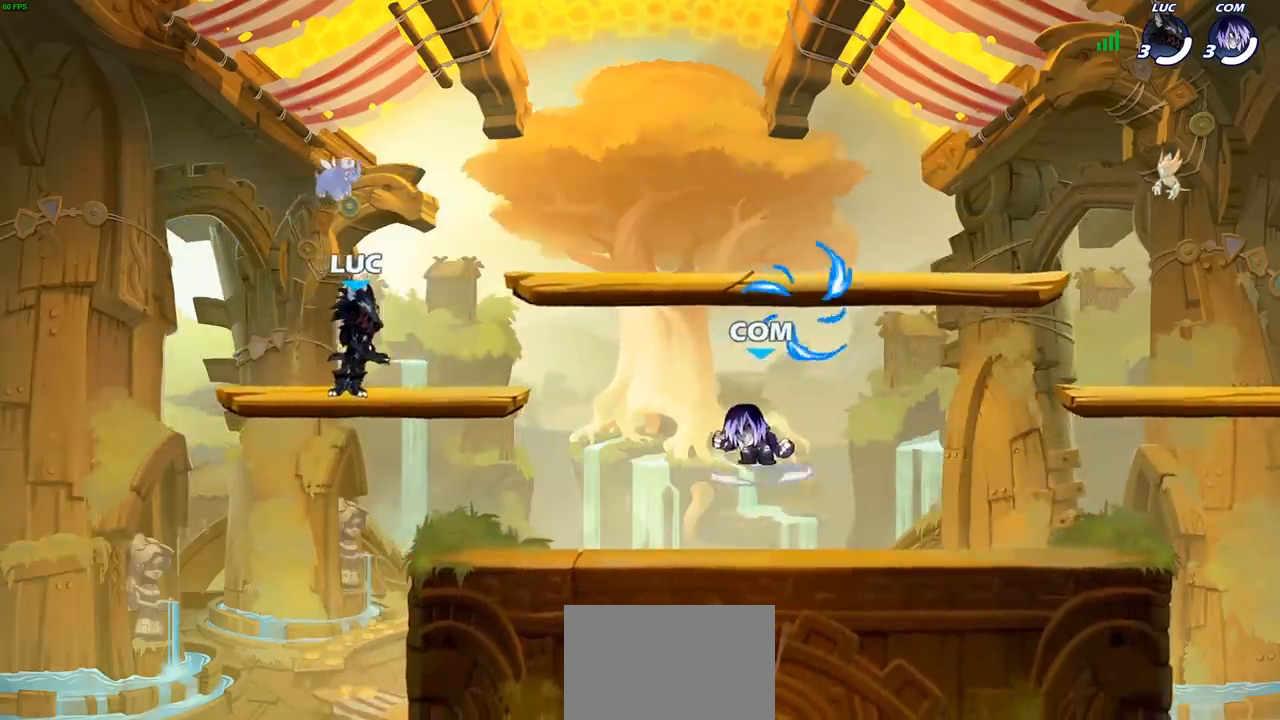
{"buttons": [], "left_stick": "center", "right_stick": "center", "events": []}
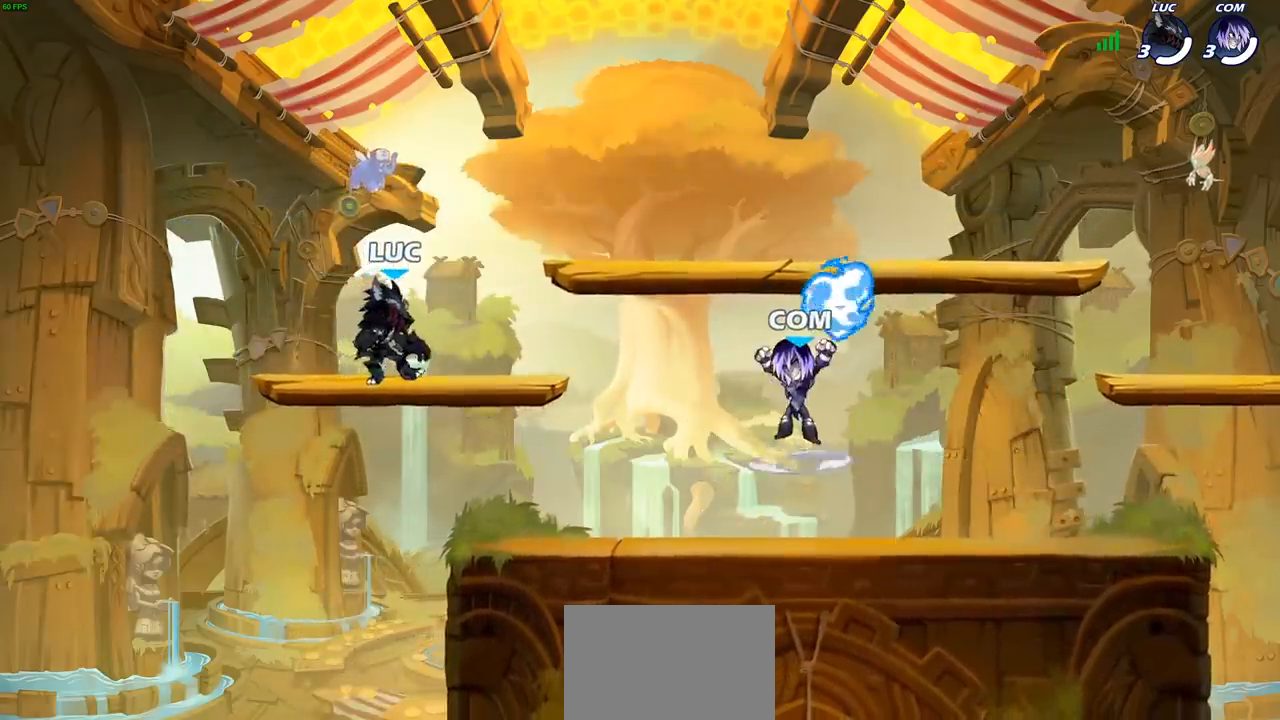
{"buttons": [], "left_stick": "down-right", "right_stick": "center", "events": [[67, "left_stick", "right"], [183, "R2", "down"], [233, "CROSS", "down"], [317, "CROSS", "up"], [317, "R1", "down"], [350, "left_stick", "down-right"], [367, "R1", "up"], [367, "R2", "up"]]}
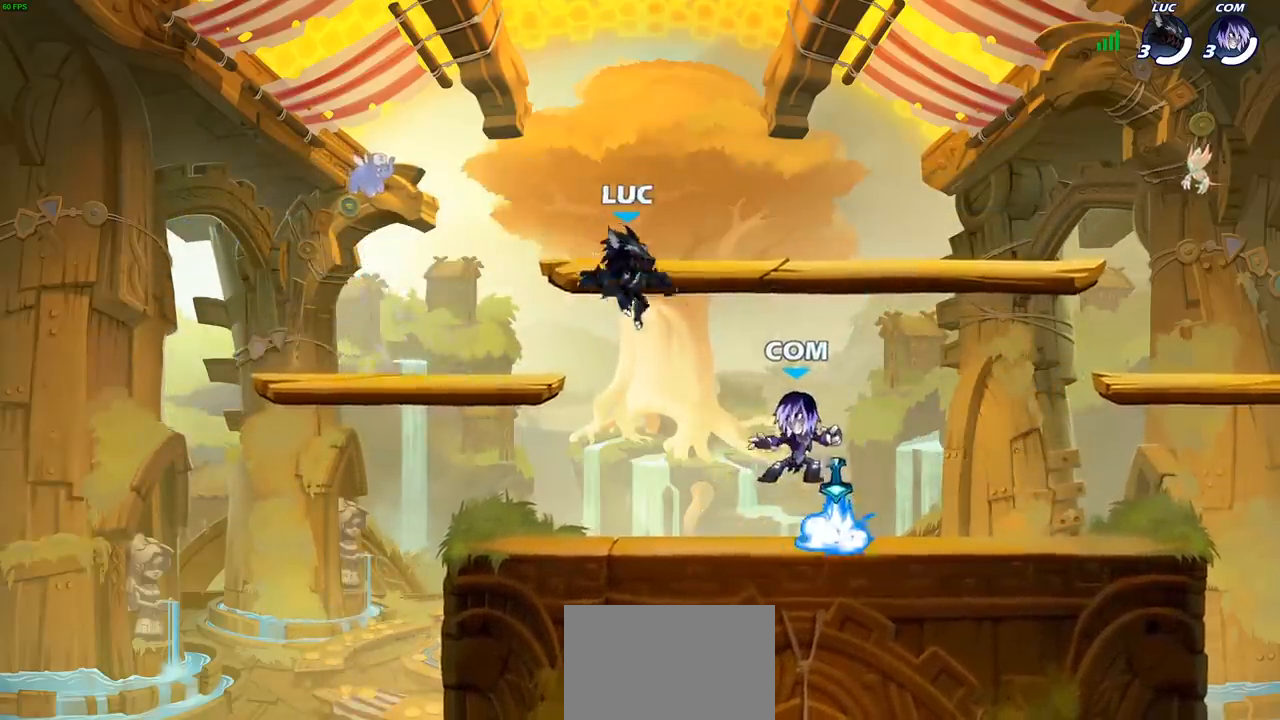
{"buttons": [], "left_stick": "right", "right_stick": "center", "events": [[117, "left_stick", "right"], [250, "R1", "down"], [283, "CROSS", "down"], [383, "CROSS", "up"], [383, "R1", "up"]]}
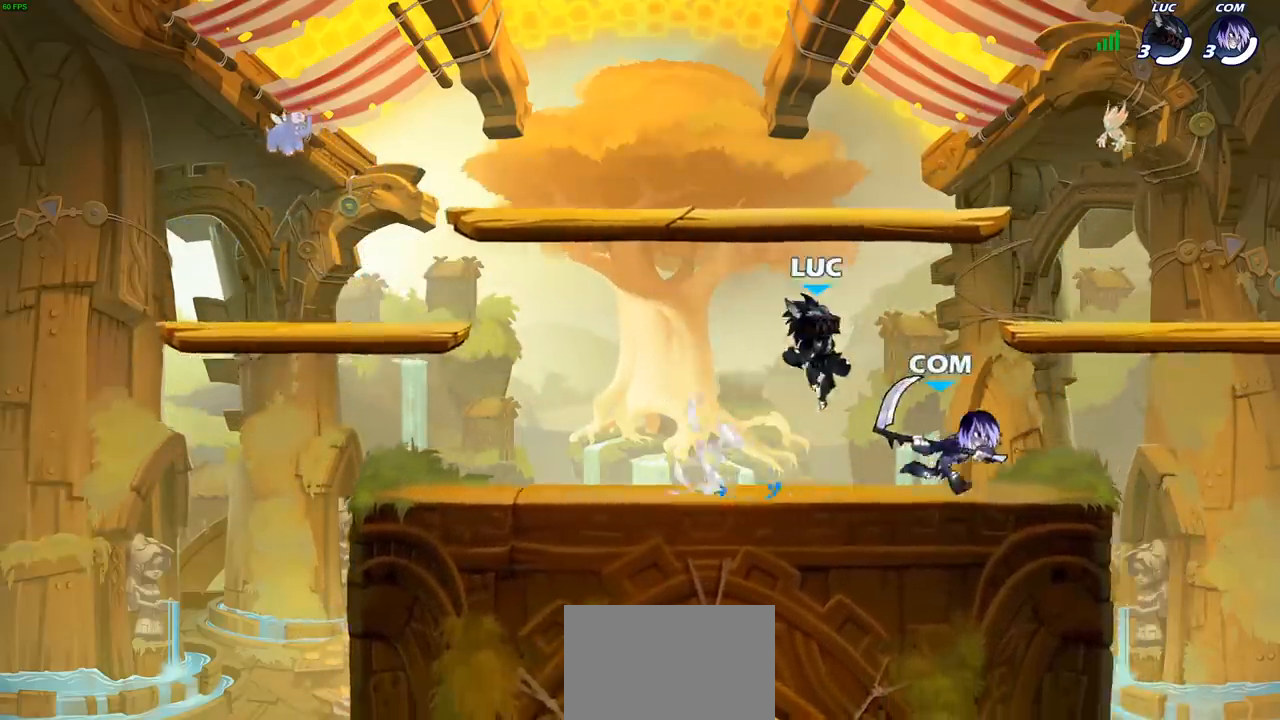
{"buttons": [], "left_stick": "down", "right_stick": "center", "events": [[17, "CROSS", "down"], [133, "CROSS", "up"], [500, "left_stick", "down"]]}
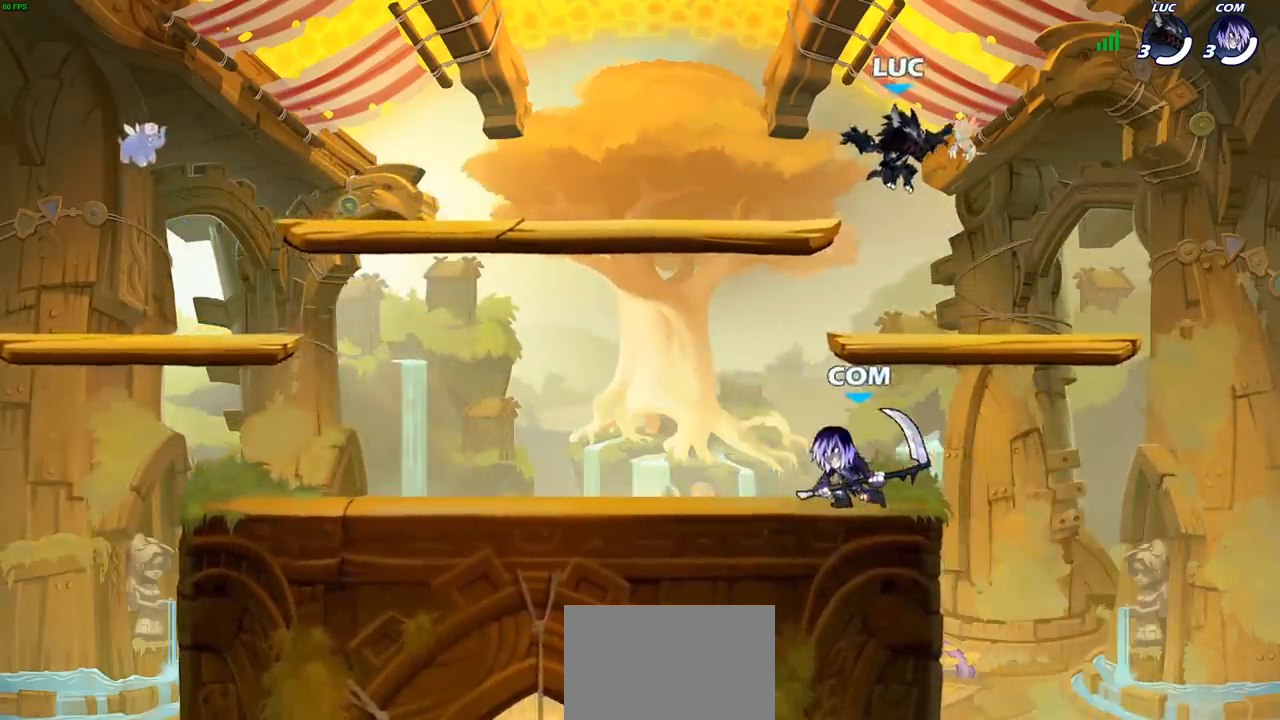
{"buttons": ["CROSS", "R2"], "left_stick": "left", "right_stick": "center", "events": [[50, "left_stick", "down-left"], [200, "left_stick", "left"], [350, "R2", "down"], [400, "CROSS", "down"]]}
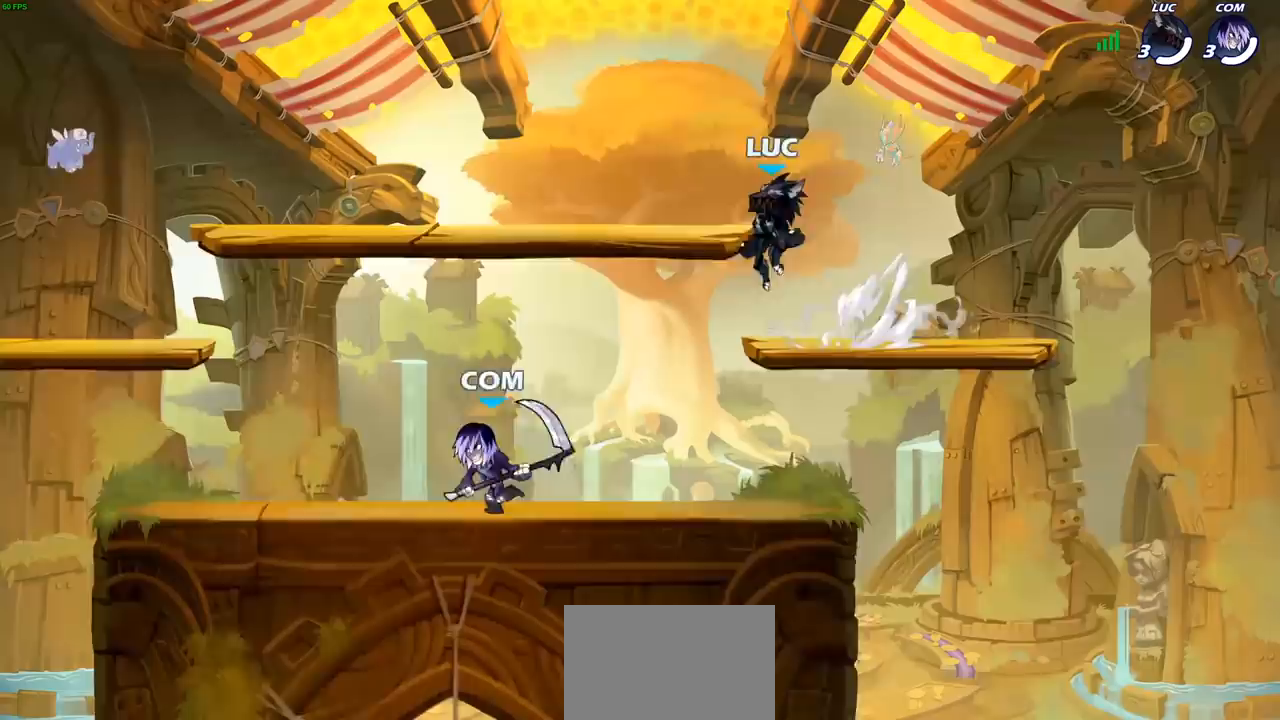
{"buttons": [], "left_stick": "down-right", "right_stick": "center", "events": [[17, "R2", "up"], [33, "CROSS", "up"], [117, "CROSS", "down"], [217, "CROSS", "up"], [400, "left_stick", "down"], [450, "left_stick", "down-right"]]}
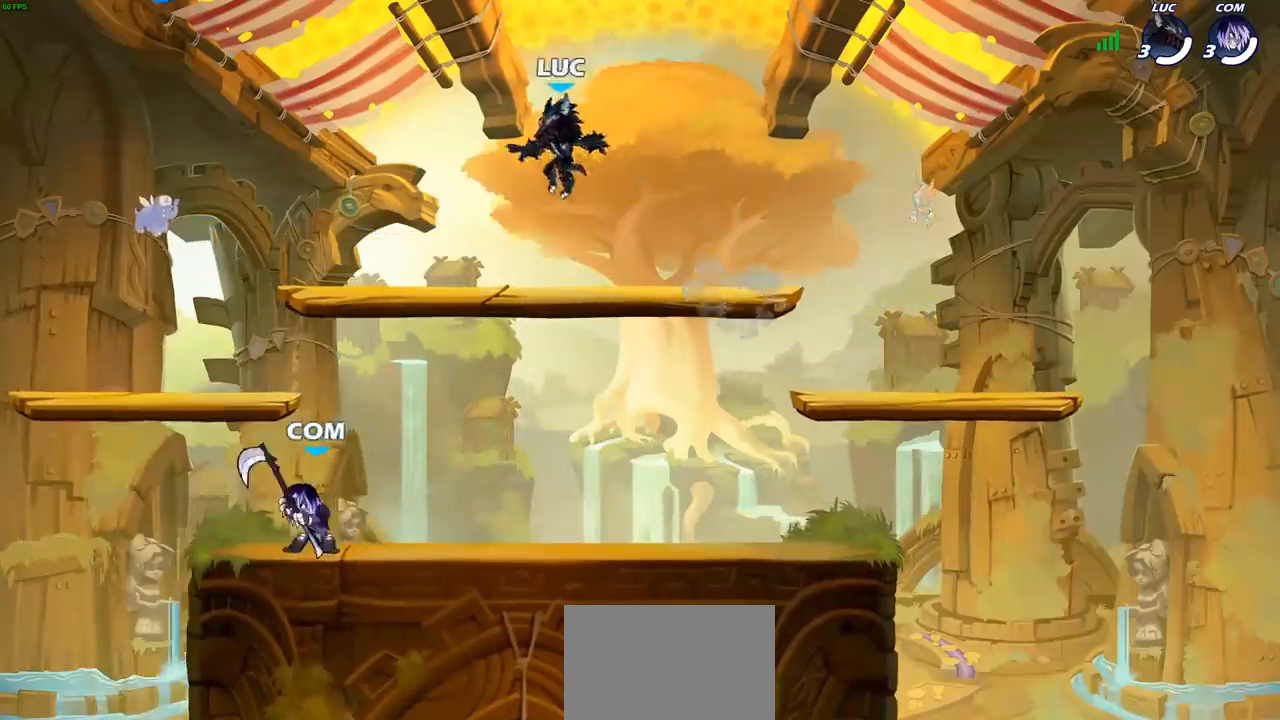
{"buttons": [], "left_stick": "center", "right_stick": "center", "events": [[17, "left_stick", "right"], [283, "left_stick", "center"]]}
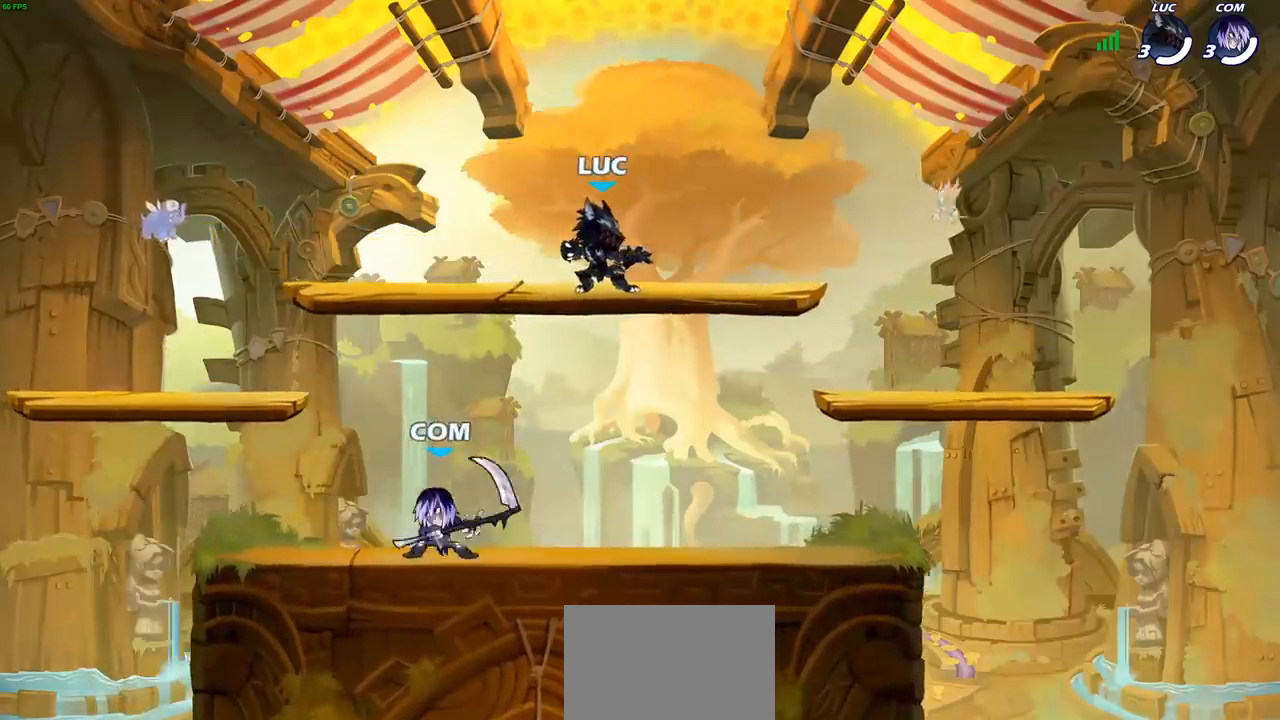
{"buttons": [], "left_stick": "down-left", "right_stick": "center", "events": [[17, "left_stick", "left"], [167, "R2", "down"], [233, "CROSS", "down"], [367, "CROSS", "up"], [367, "R2", "up"], [483, "left_stick", "down-left"]]}
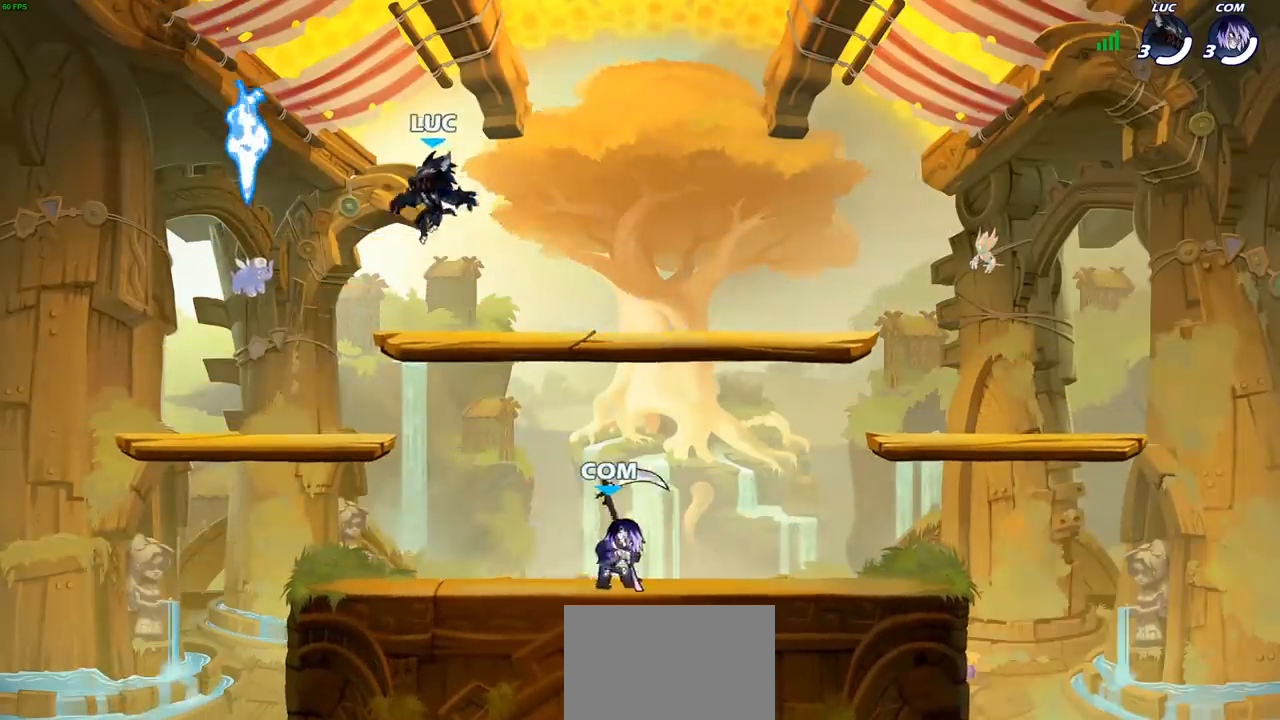
{"buttons": [], "left_stick": "down-right", "right_stick": "center", "events": [[317, "R1", "down"], [350, "left_stick", "down-right"], [467, "R1", "up"]]}
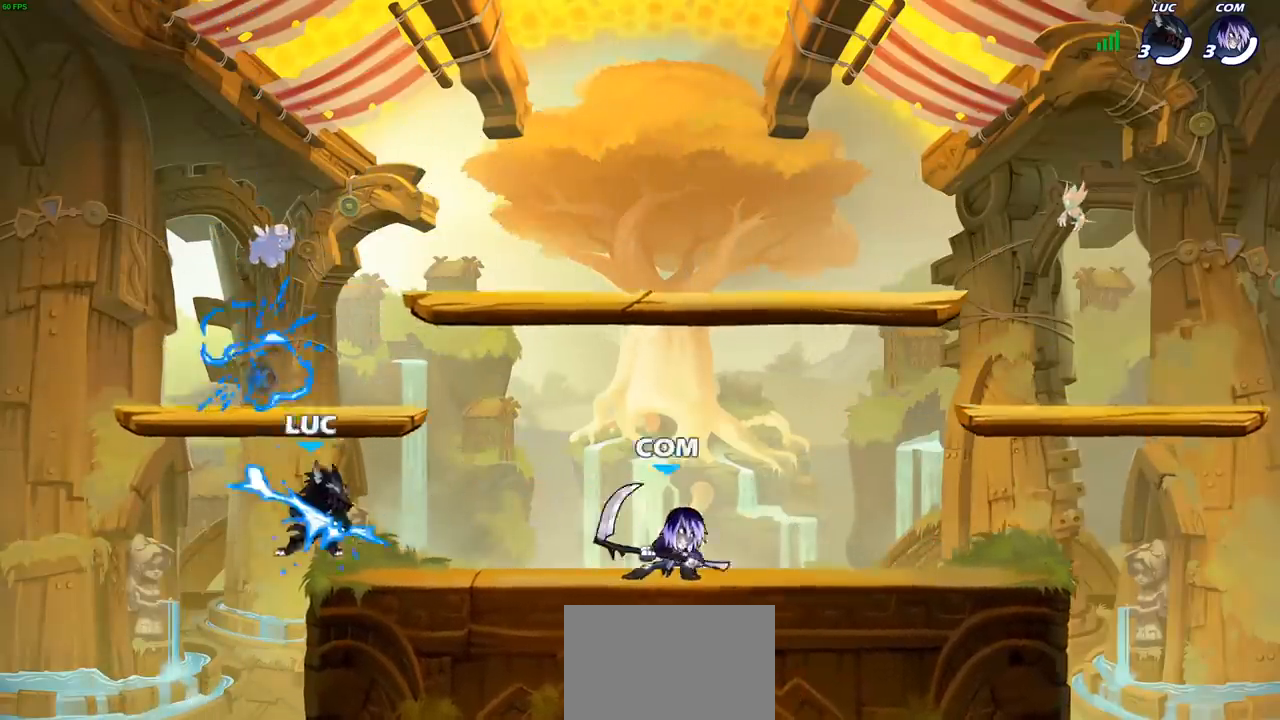
{"buttons": [], "left_stick": "center", "right_stick": "center", "events": [[33, "left_stick", "right"], [183, "R1", "down"], [183, "R2", "down"], [267, "R1", "up"], [267, "SQUARE", "down"], [317, "R2", "up"], [383, "SQUARE", "up"], [400, "left_stick", "center"]]}
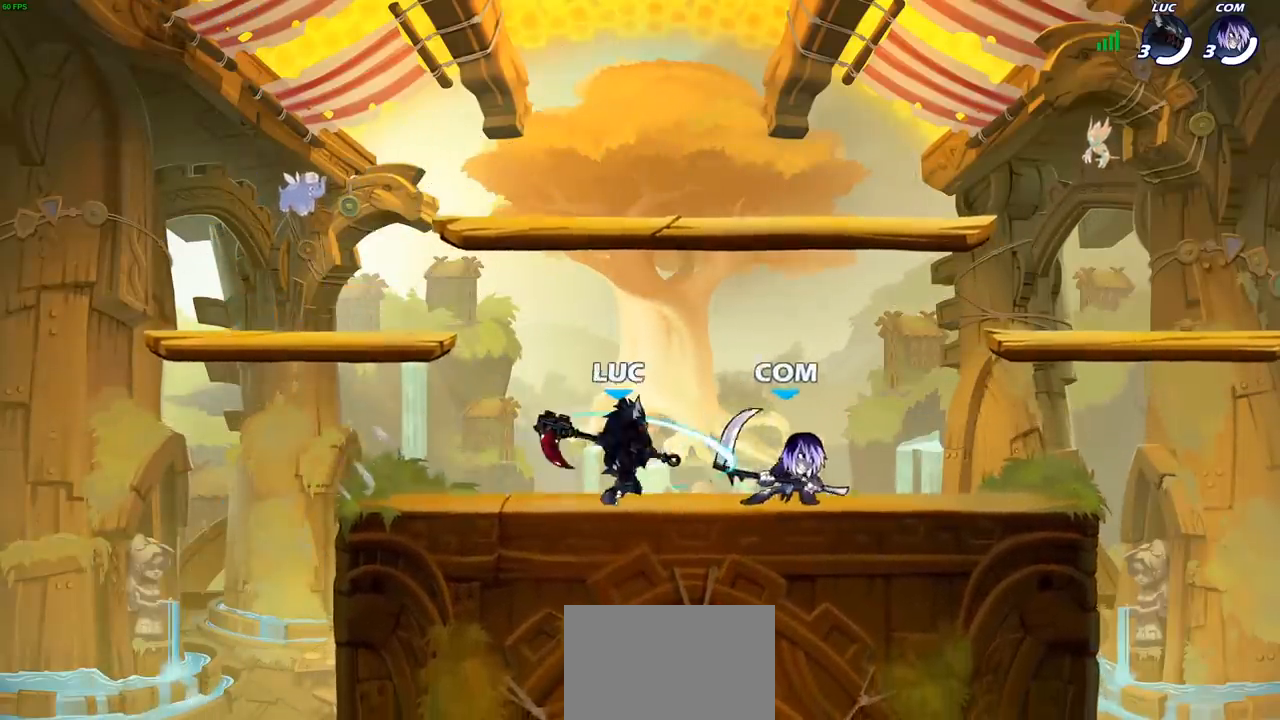
{"buttons": ["R1", "R2"], "left_stick": "up", "right_stick": "center", "events": [[267, "left_stick", "left"], [300, "CROSS", "down"], [367, "R2", "down"], [367, "left_stick", "up"], [450, "CROSS", "up"], [450, "R1", "down"]]}
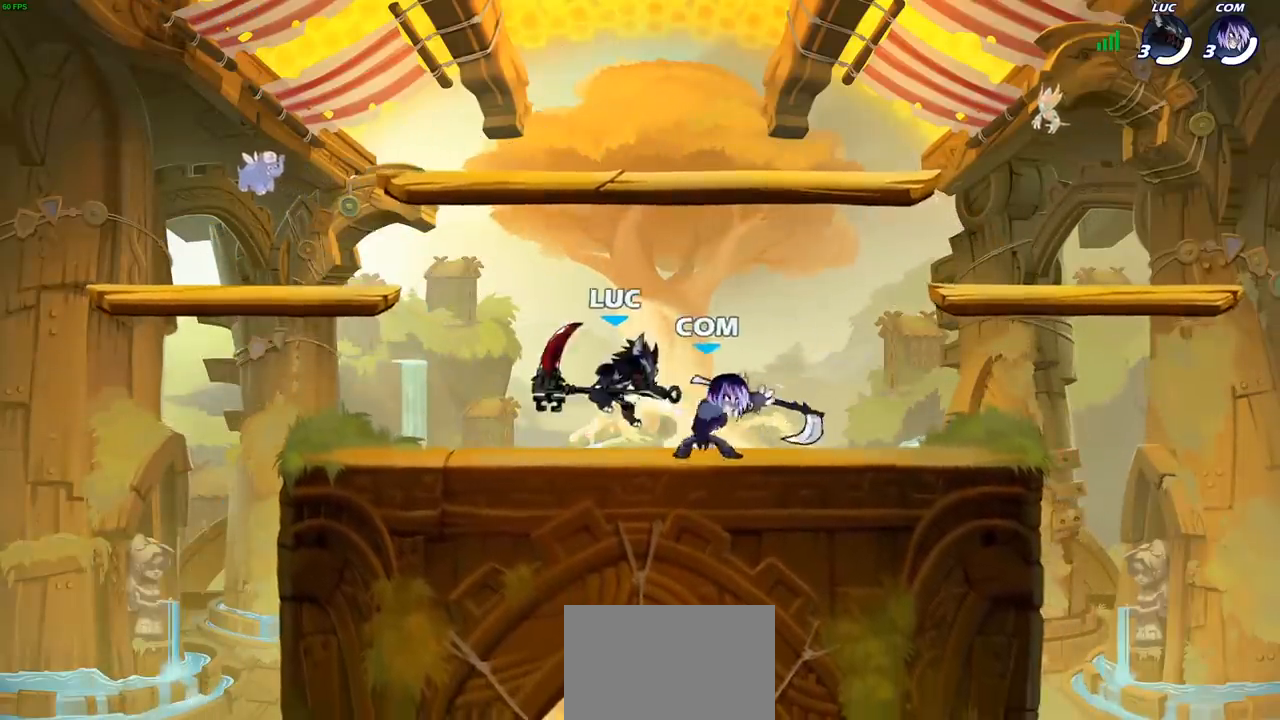
{"buttons": ["R2"], "left_stick": "left", "right_stick": "center", "events": [[17, "R1", "up"], [33, "R2", "up"], [167, "left_stick", "left"], [350, "left_stick", "down-left"], [383, "R2", "down"], [500, "left_stick", "left"]]}
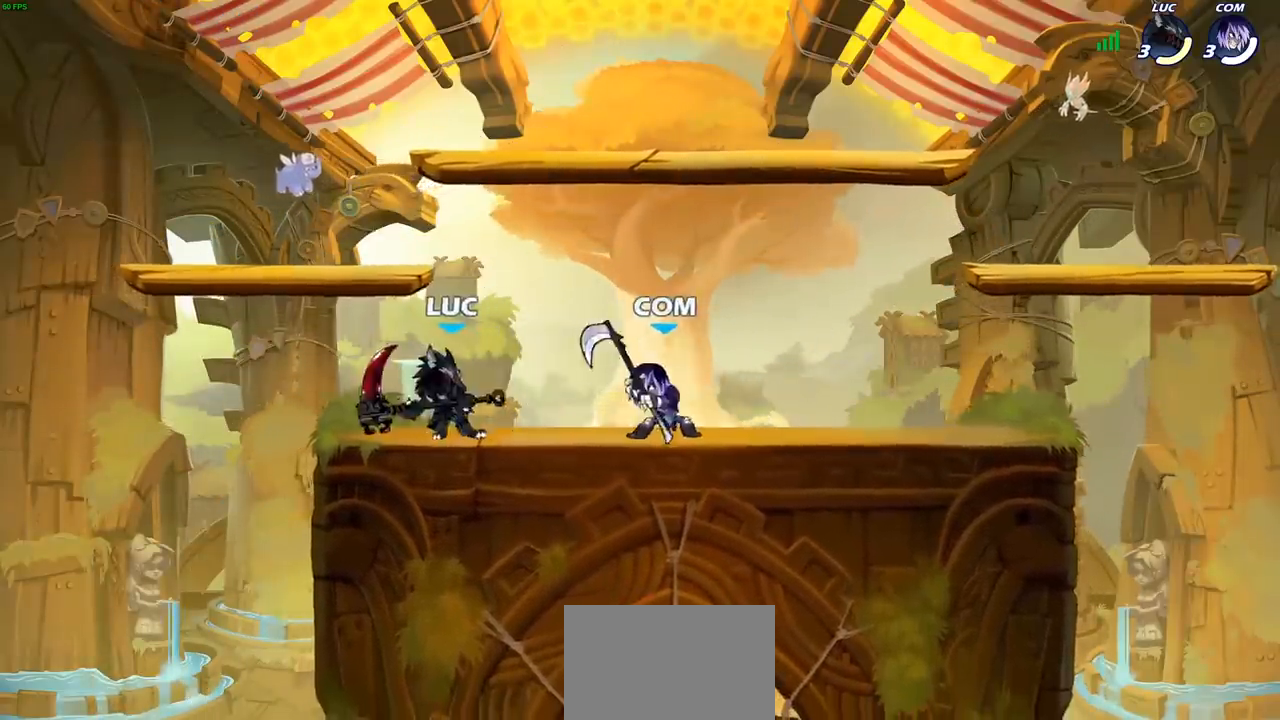
{"buttons": [], "left_stick": "center", "right_stick": "center", "events": [[33, "R2", "up"], [133, "left_stick", "up-right"], [317, "left_stick", "center"]]}
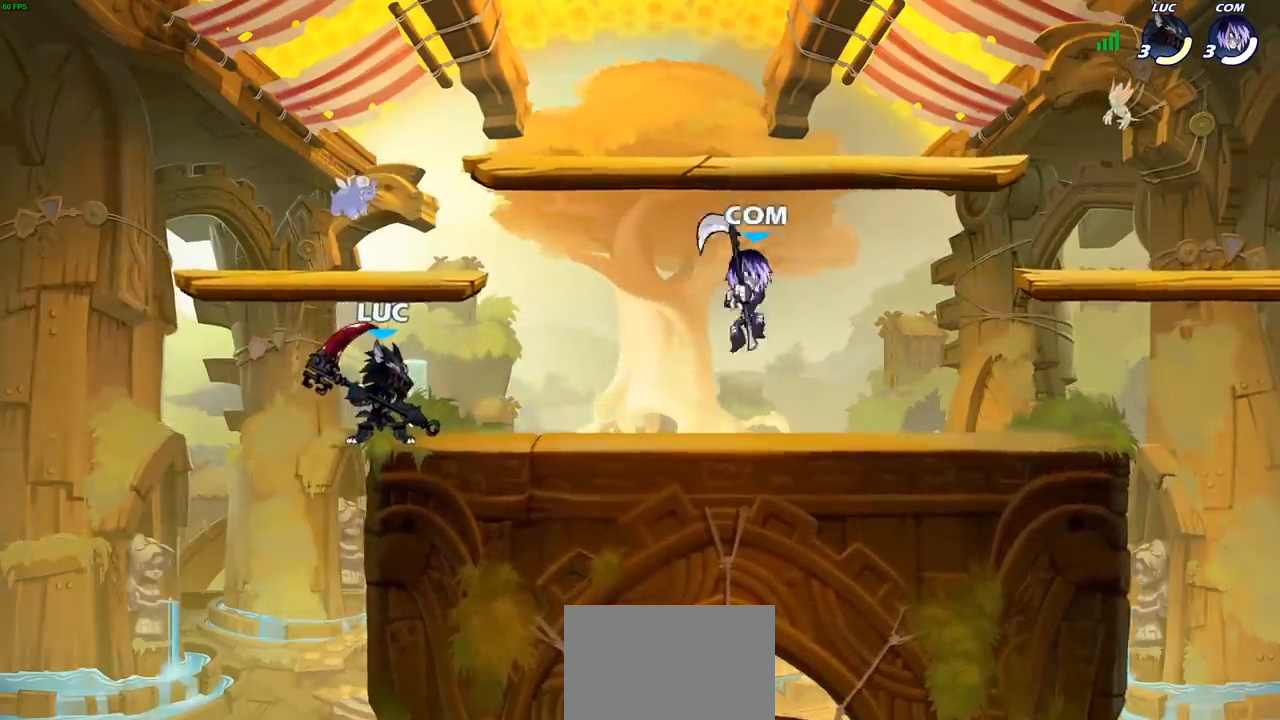
{"buttons": [], "left_stick": "center", "right_stick": "center", "events": [[350, "left_stick", "right"], [417, "left_stick", "center"]]}
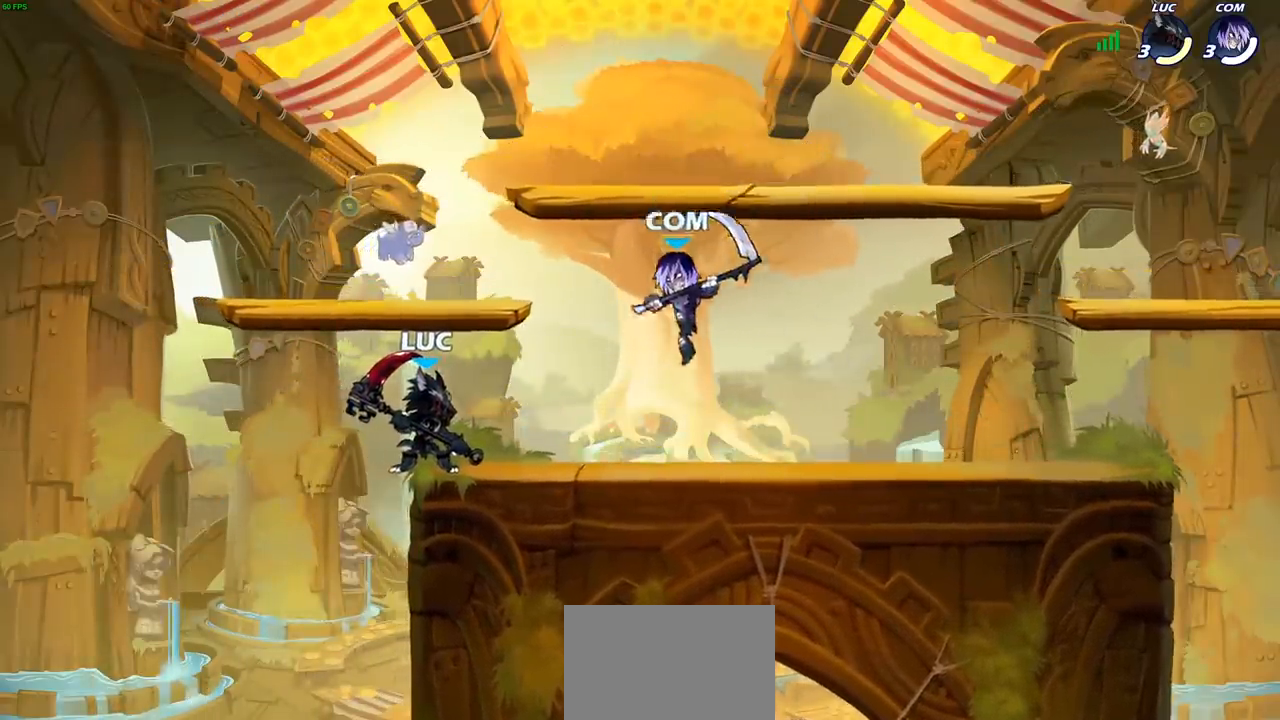
{"buttons": [], "left_stick": "center", "right_stick": "center", "events": [[100, "SQUARE", "down"], [167, "SQUARE", "up"]]}
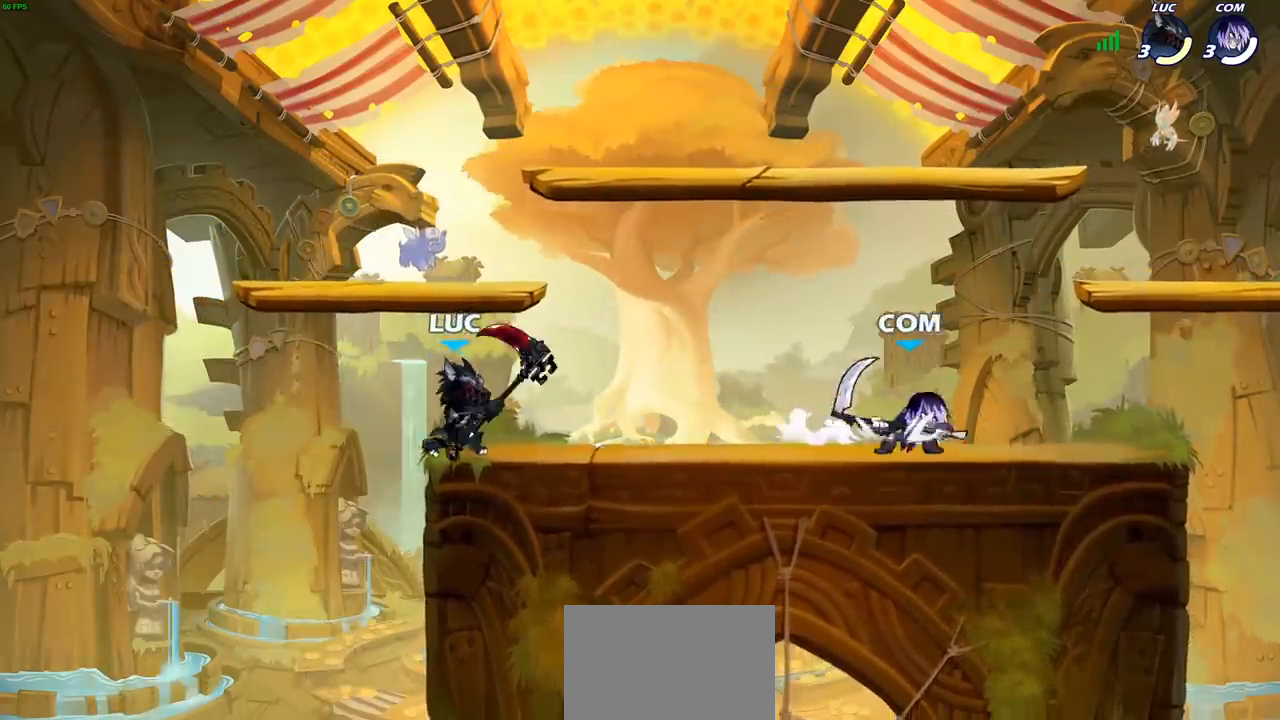
{"buttons": ["R2"], "left_stick": "up-right", "right_stick": "center", "events": [[83, "left_stick", "right"], [217, "CROSS", "down"], [300, "left_stick", "up-right"], [333, "CROSS", "up"], [417, "R2", "down"]]}
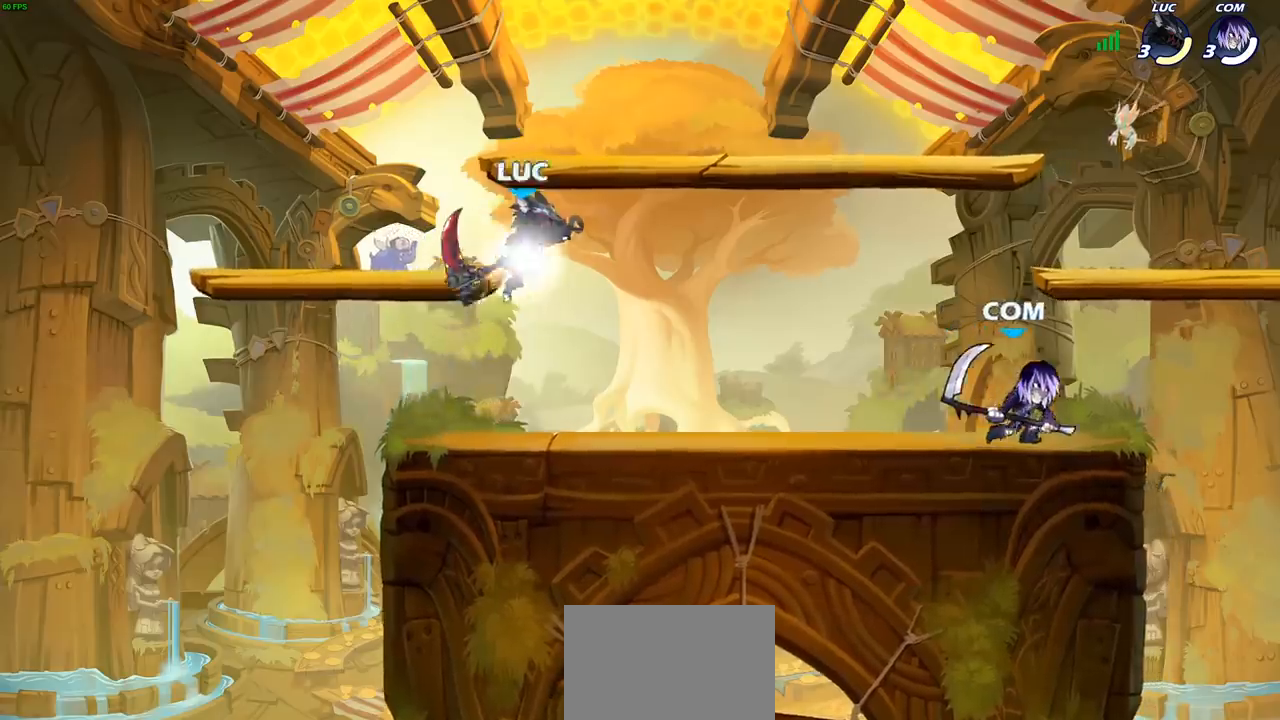
{"buttons": [], "left_stick": "down-left", "right_stick": "center", "events": [[100, "R2", "up"], [233, "left_stick", "up-left"], [300, "left_stick", "down-left"]]}
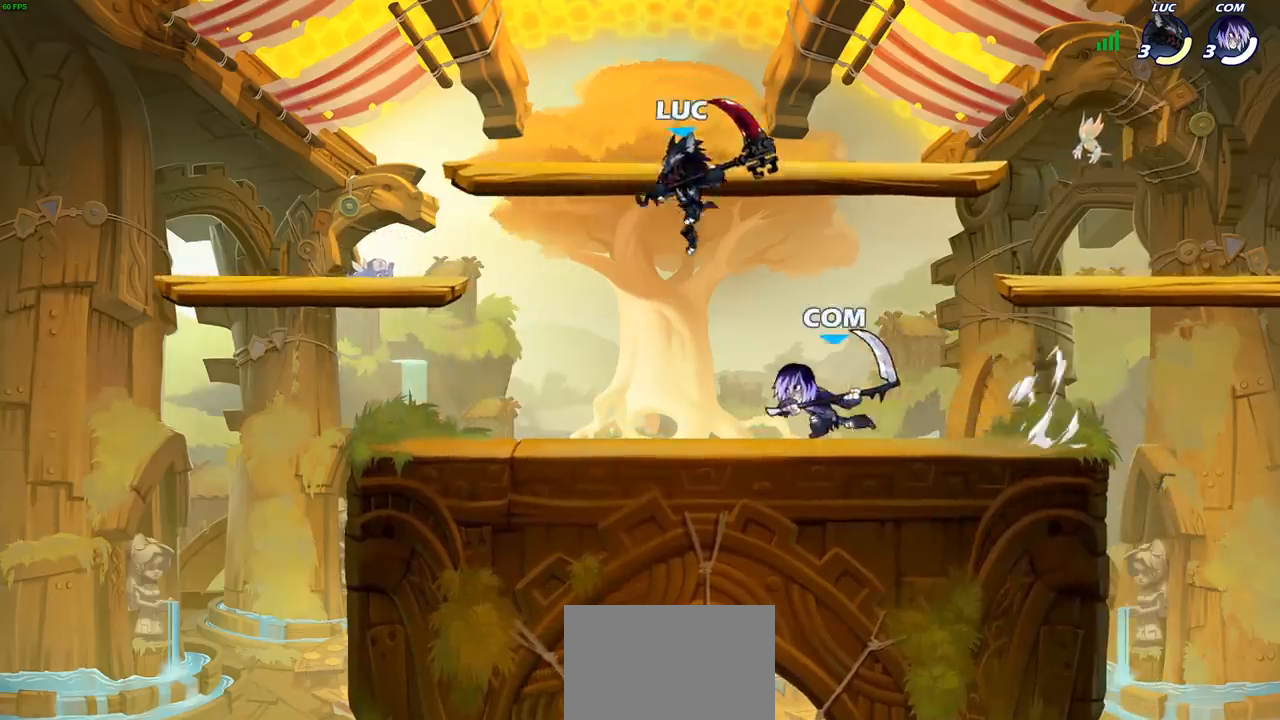
{"buttons": [], "left_stick": "left", "right_stick": "center", "events": [[83, "left_stick", "left"]]}
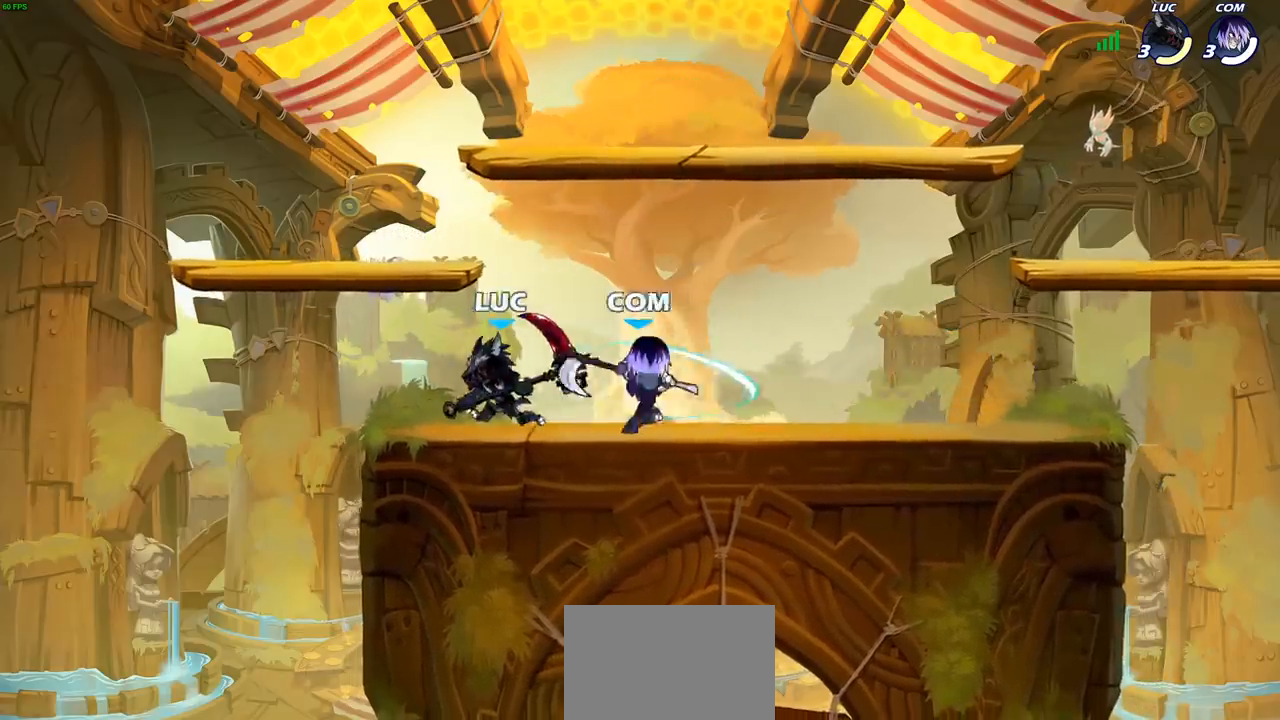
{"buttons": [], "left_stick": "right", "right_stick": "center", "events": [[133, "left_stick", "right"], [200, "R2", "down"], [350, "R2", "up"], [433, "SQUARE", "down"], [500, "SQUARE", "up"]]}
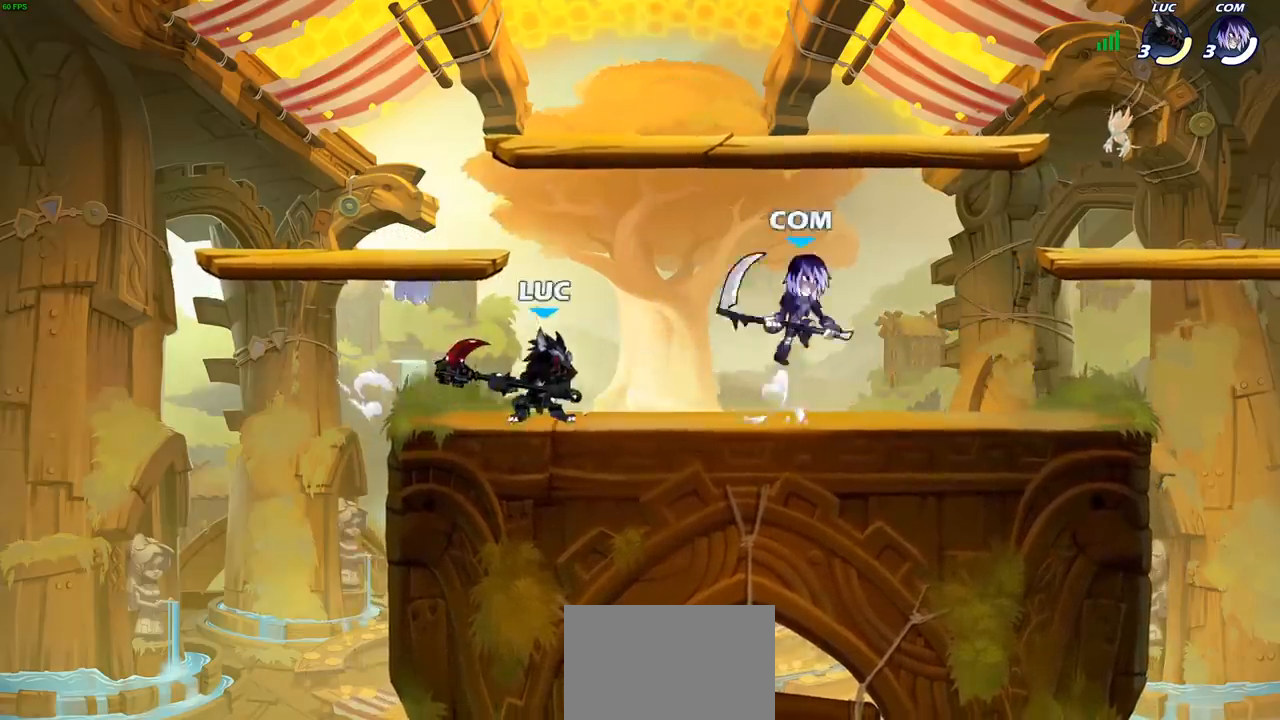
{"buttons": ["CROSS"], "left_stick": "up", "right_stick": "center", "events": [[250, "left_stick", "center"], [467, "CROSS", "down"], [483, "left_stick", "up"]]}
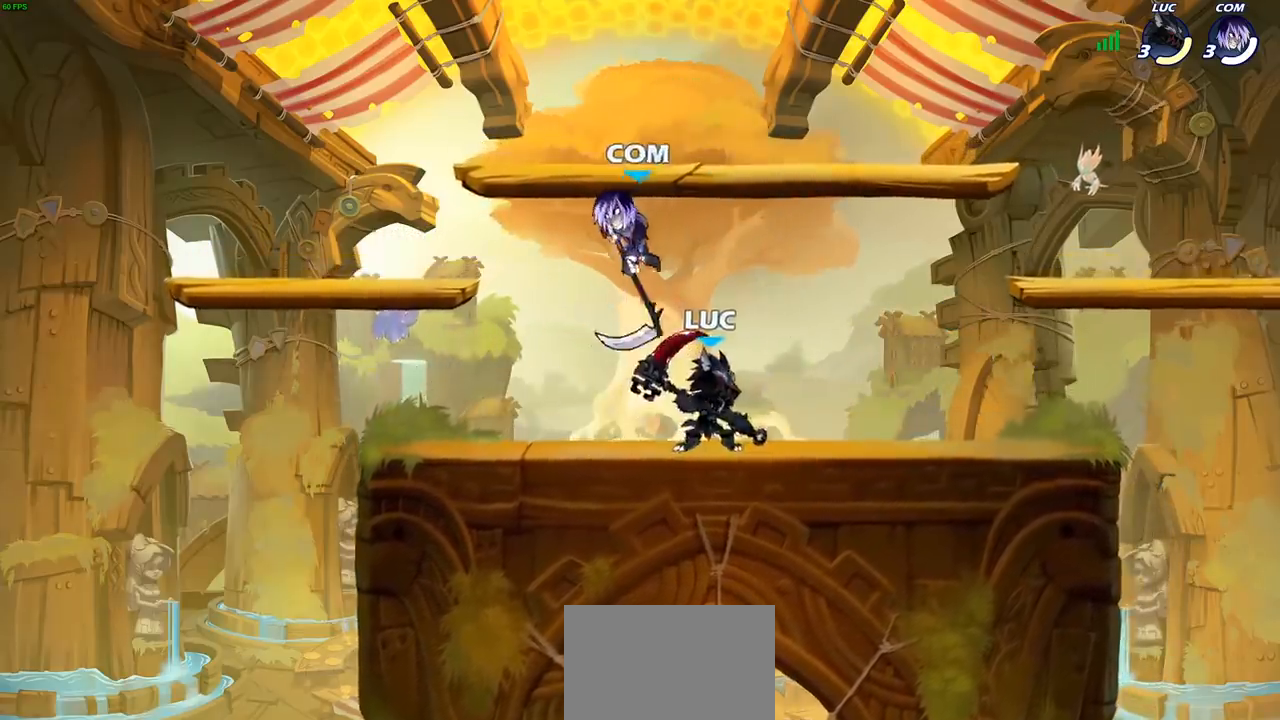
{"buttons": [], "left_stick": "center", "right_stick": "center", "events": [[67, "CROSS", "up"], [217, "left_stick", "center"]]}
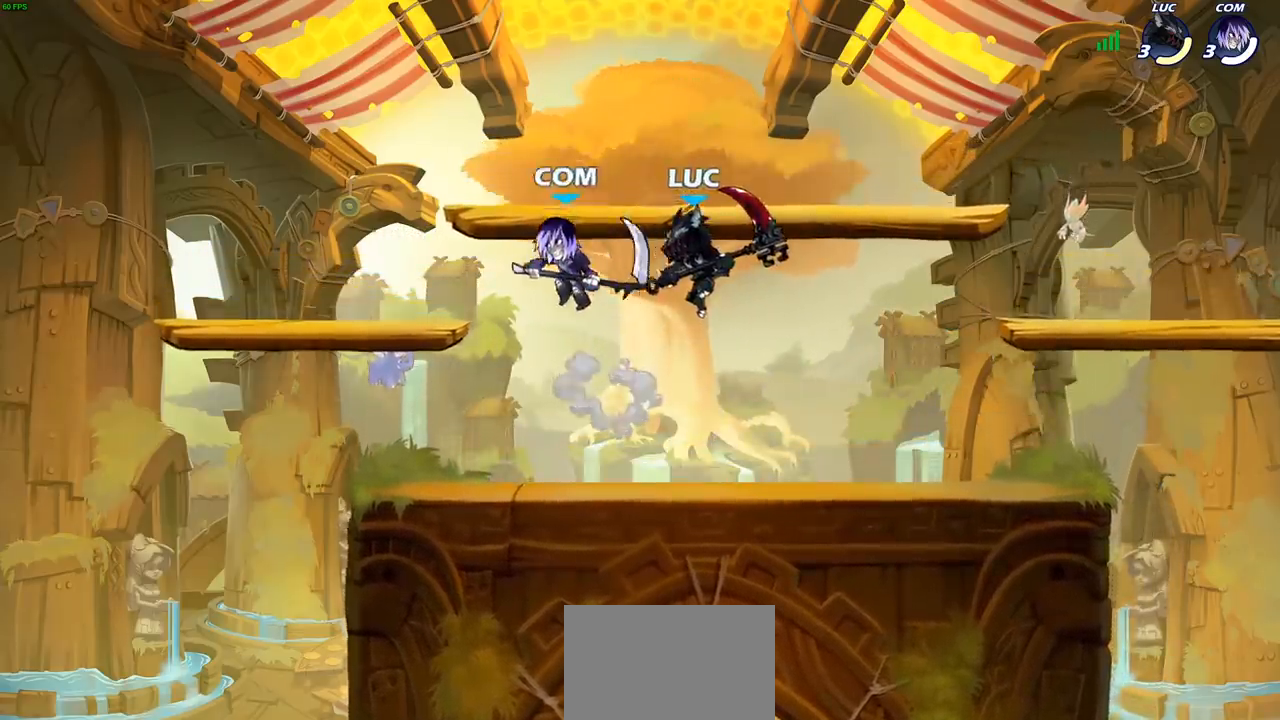
{"buttons": [], "left_stick": "left", "right_stick": "center", "events": [[83, "SQUARE", "down"], [117, "left_stick", "left"], [167, "SQUARE", "up"]]}
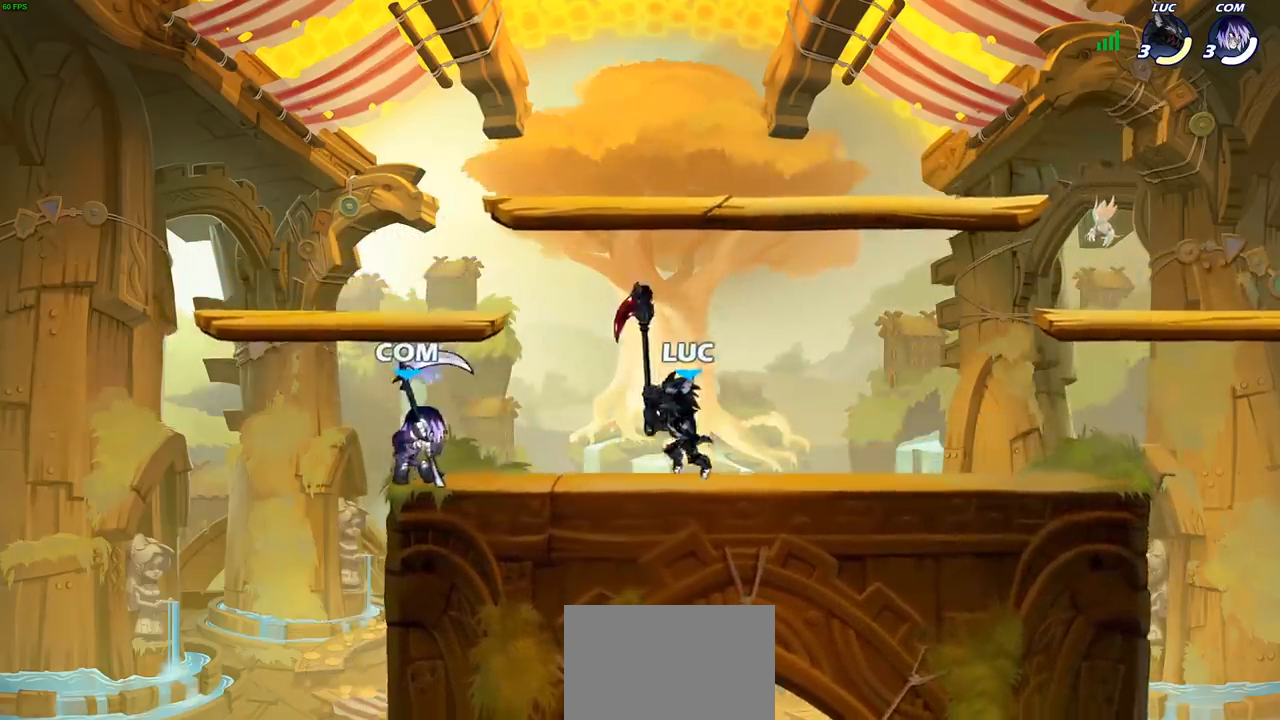
{"buttons": [], "left_stick": "right", "right_stick": "center", "events": [[117, "CROSS", "down"], [183, "left_stick", "up-right"], [250, "CROSS", "up"], [250, "R2", "down"], [433, "R2", "up"], [483, "left_stick", "right"]]}
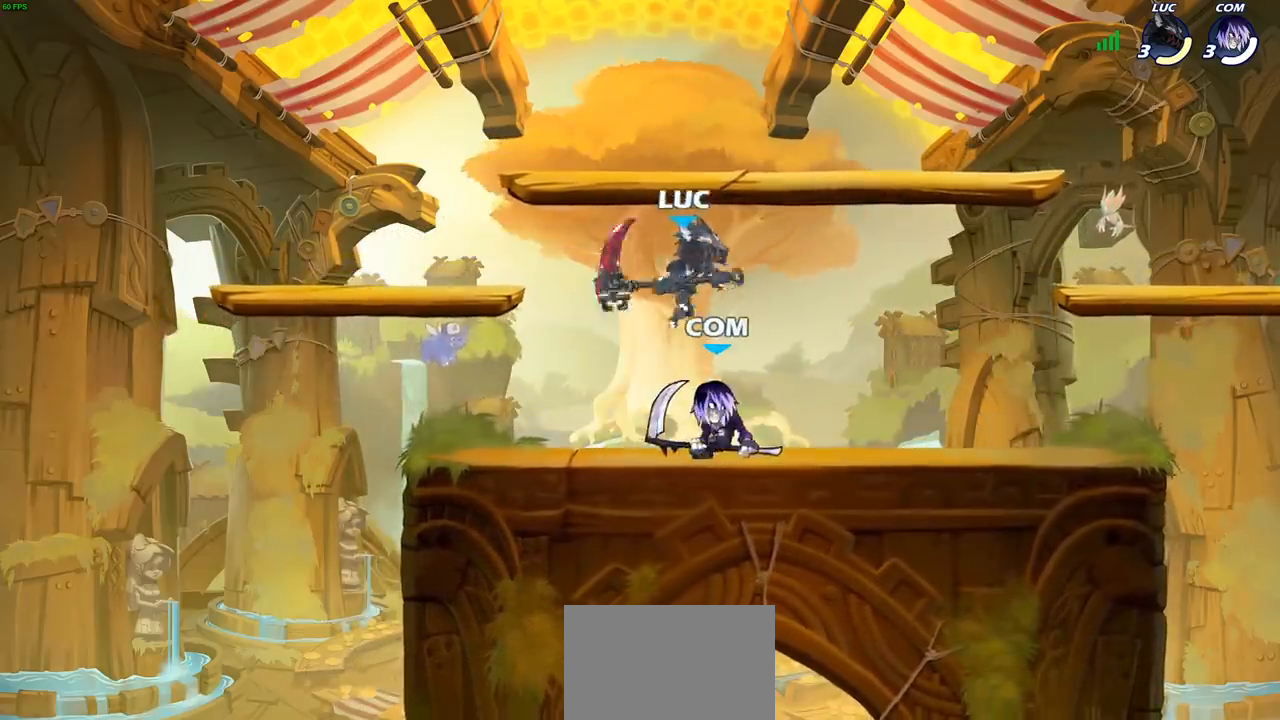
{"buttons": [], "left_stick": "right", "right_stick": "center", "events": [[17, "left_stick", "up-right"], [50, "left_stick", "down-left"], [100, "SQUARE", "down"], [183, "SQUARE", "up"], [317, "left_stick", "right"]]}